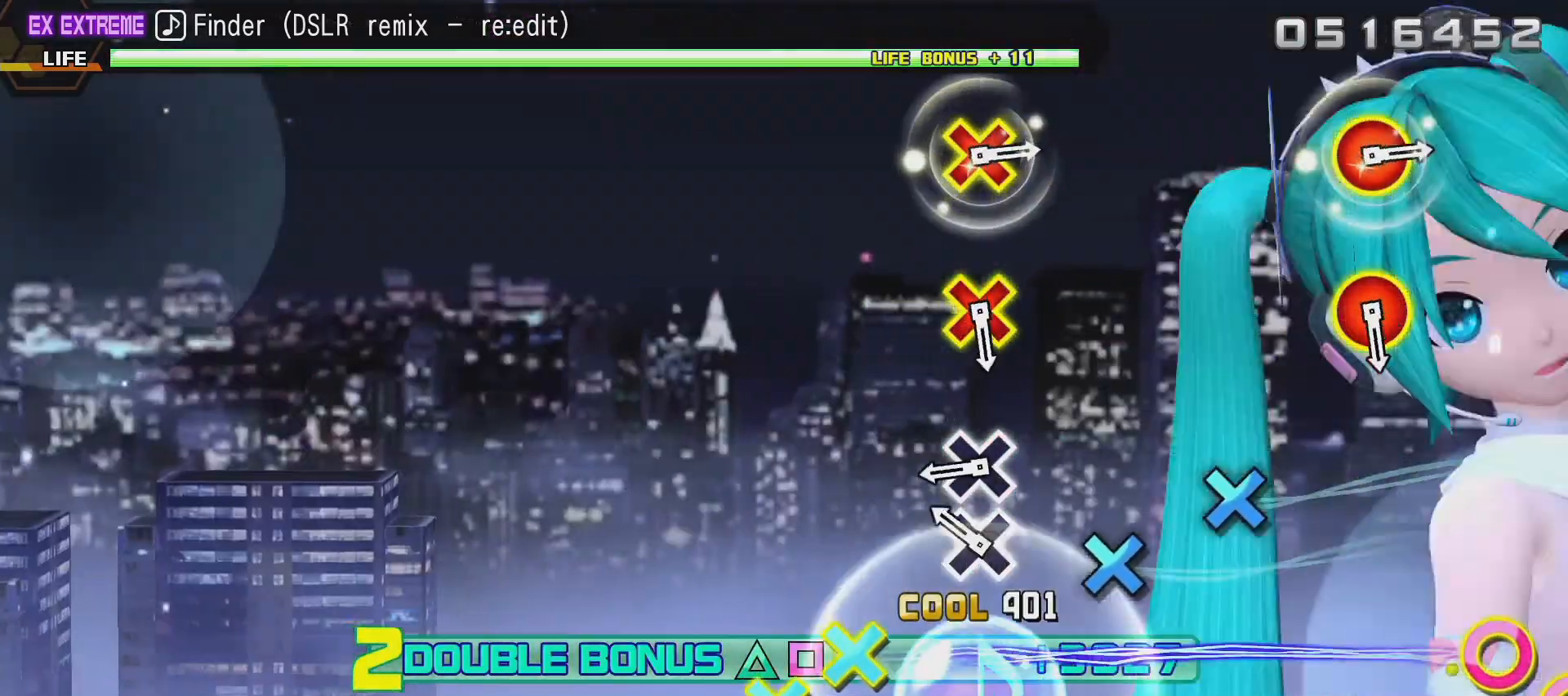
Gameplay with a controller (PlayStation layout); each line is a JSON object with the inputs held at the frame after it. "events" lists button and stick changes between this image and that frame as [ms after this image, input, new state], when the widget could be followed in between.
{"buttons": ["CROSS", "R2"], "left_stick": "center", "right_stick": "center", "events": [[217, "CROSS", "down"], [333, "CROSS", "up"], [433, "CROSS", "down"]]}
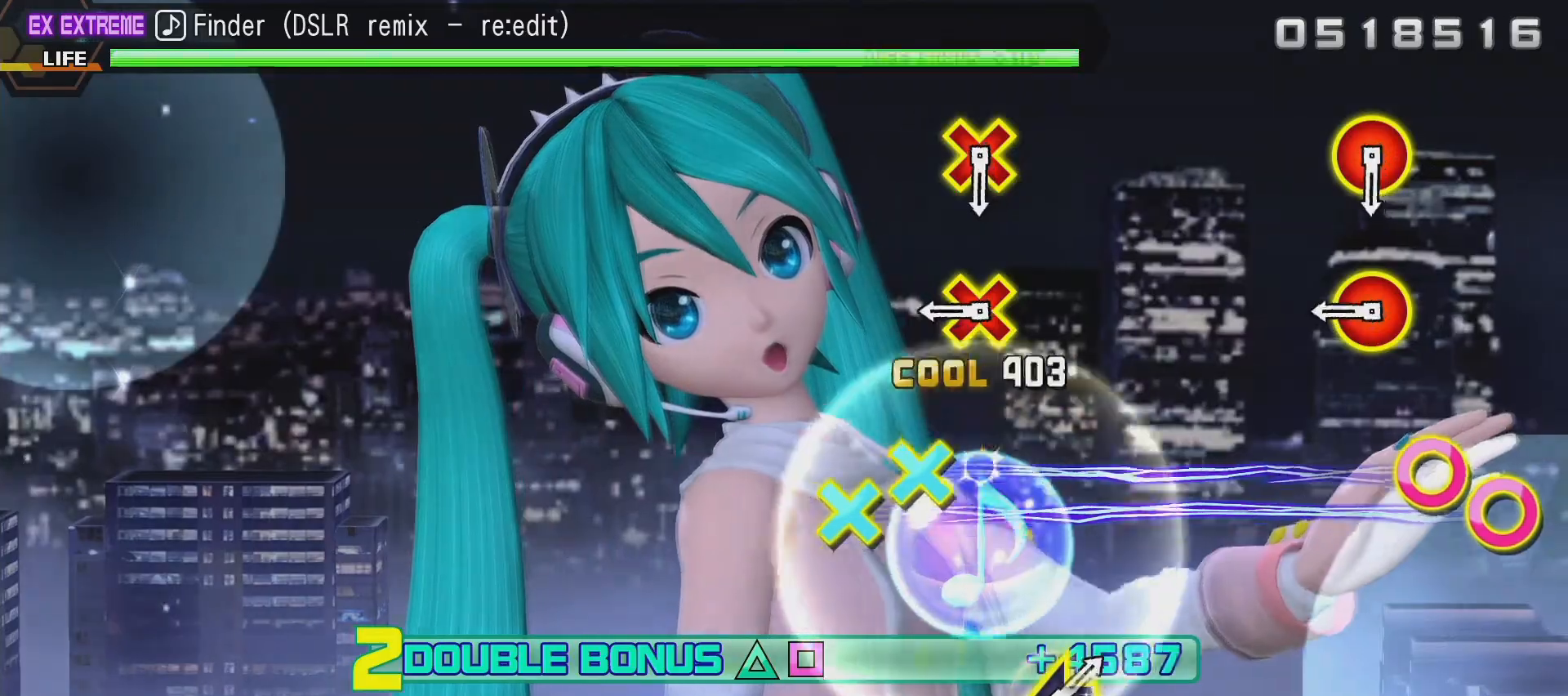
{"buttons": ["CIRCLE", "R2", "DPAD_DOWN"], "left_stick": "center", "right_stick": "center", "events": [[50, "CROSS", "up"], [417, "CIRCLE", "down"], [433, "DPAD_DOWN", "down"]]}
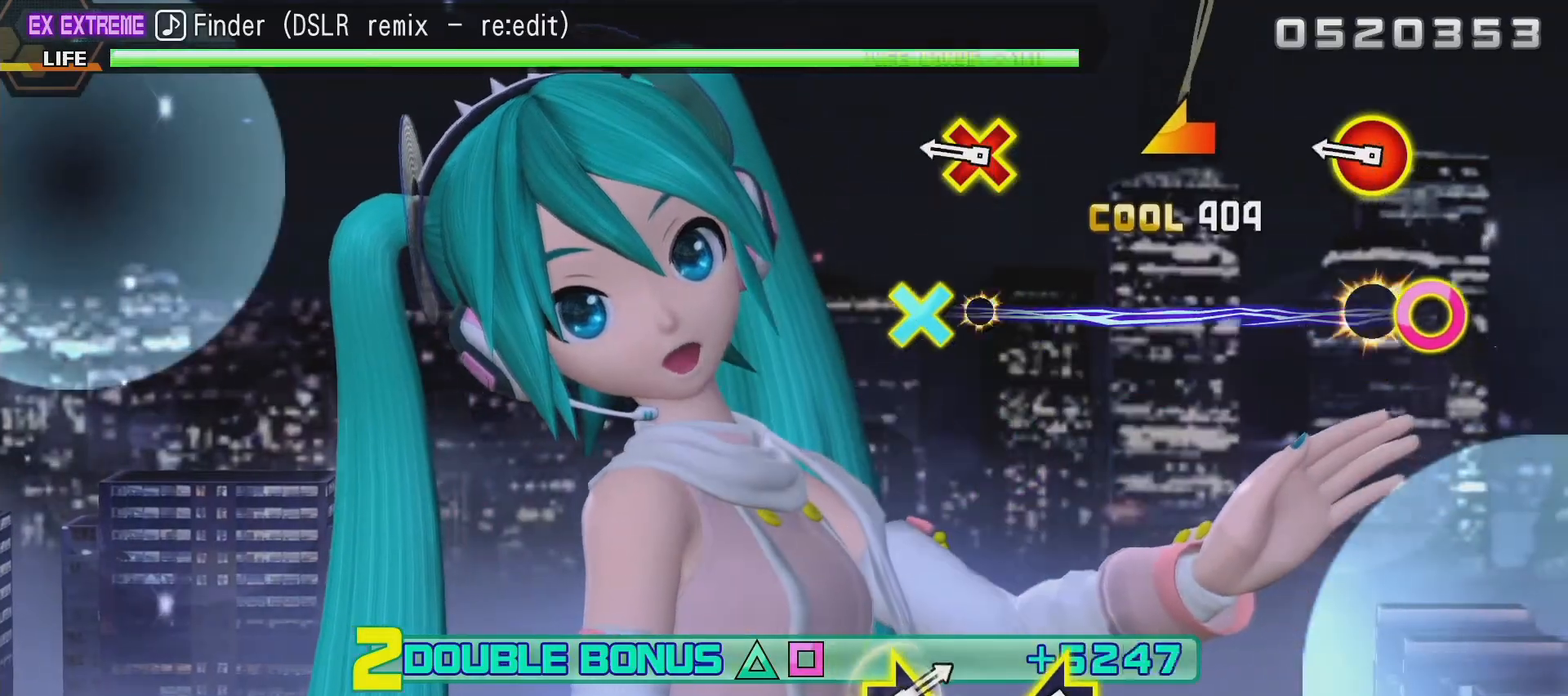
{"buttons": ["CIRCLE", "R2"], "left_stick": "center", "right_stick": "center", "events": [[83, "CIRCLE", "up"], [83, "DPAD_DOWN", "up"], [367, "CIRCLE", "down"], [367, "DPAD_DOWN", "down"], [500, "DPAD_DOWN", "up"]]}
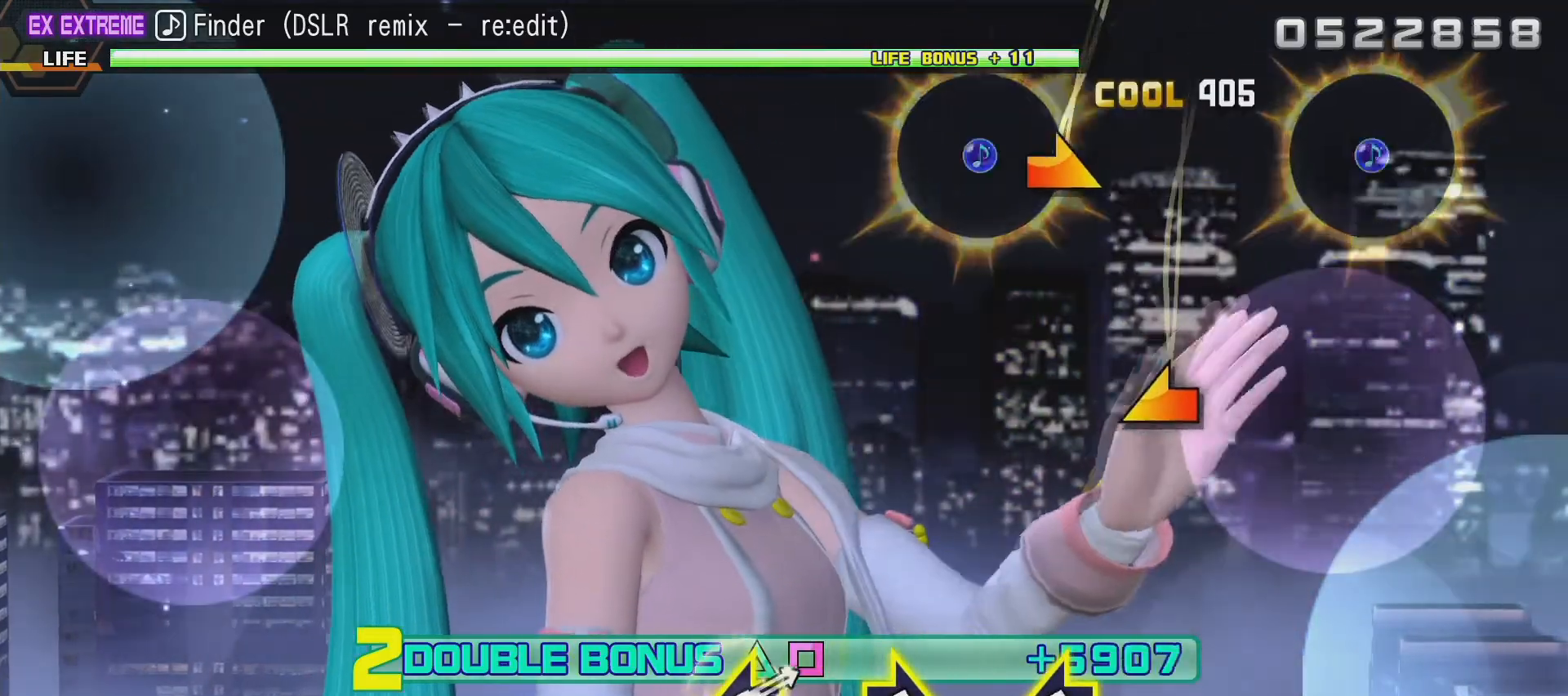
{"buttons": ["R2"], "left_stick": "center", "right_stick": "center", "events": [[33, "CIRCLE", "up"]]}
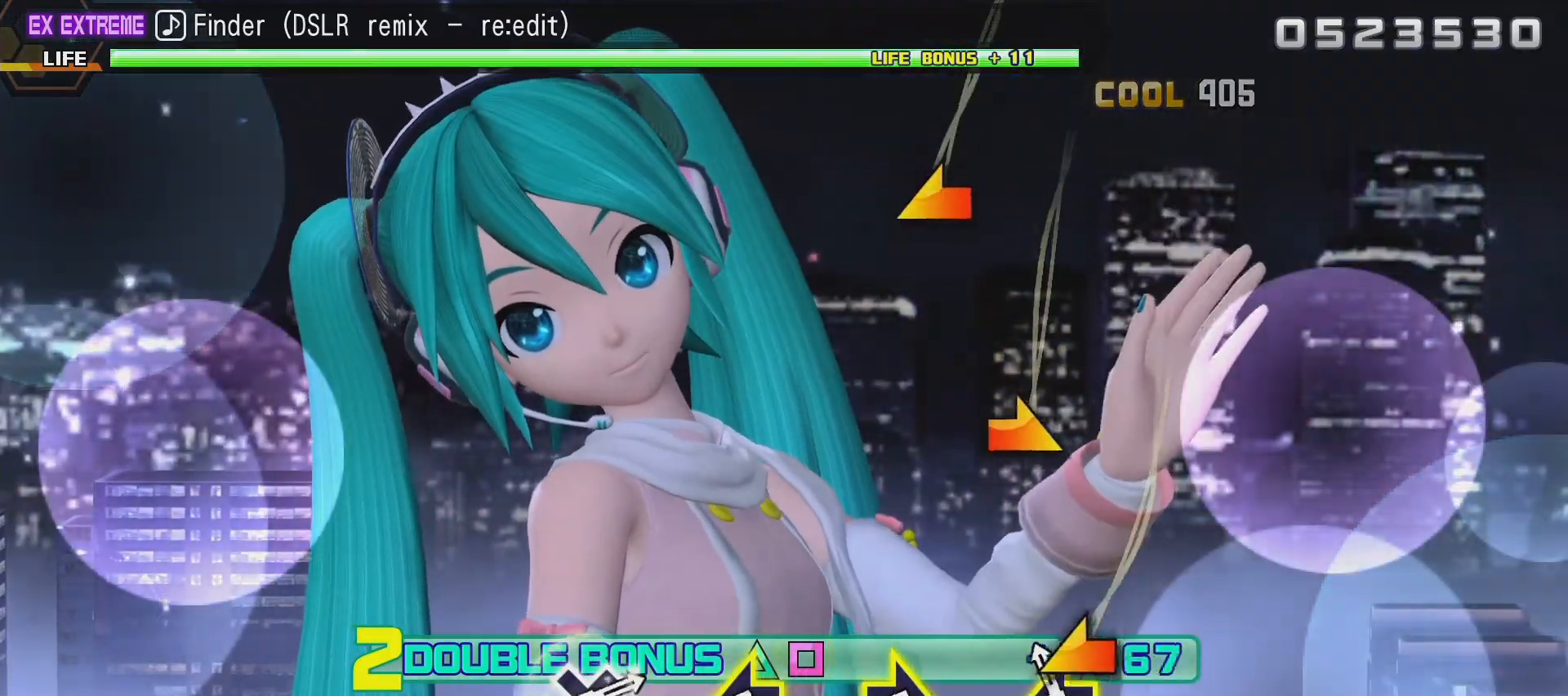
{"buttons": ["R2"], "left_stick": "center", "right_stick": "right", "events": [[67, "right_stick", "up-left"], [200, "right_stick", "center"], [500, "right_stick", "right"]]}
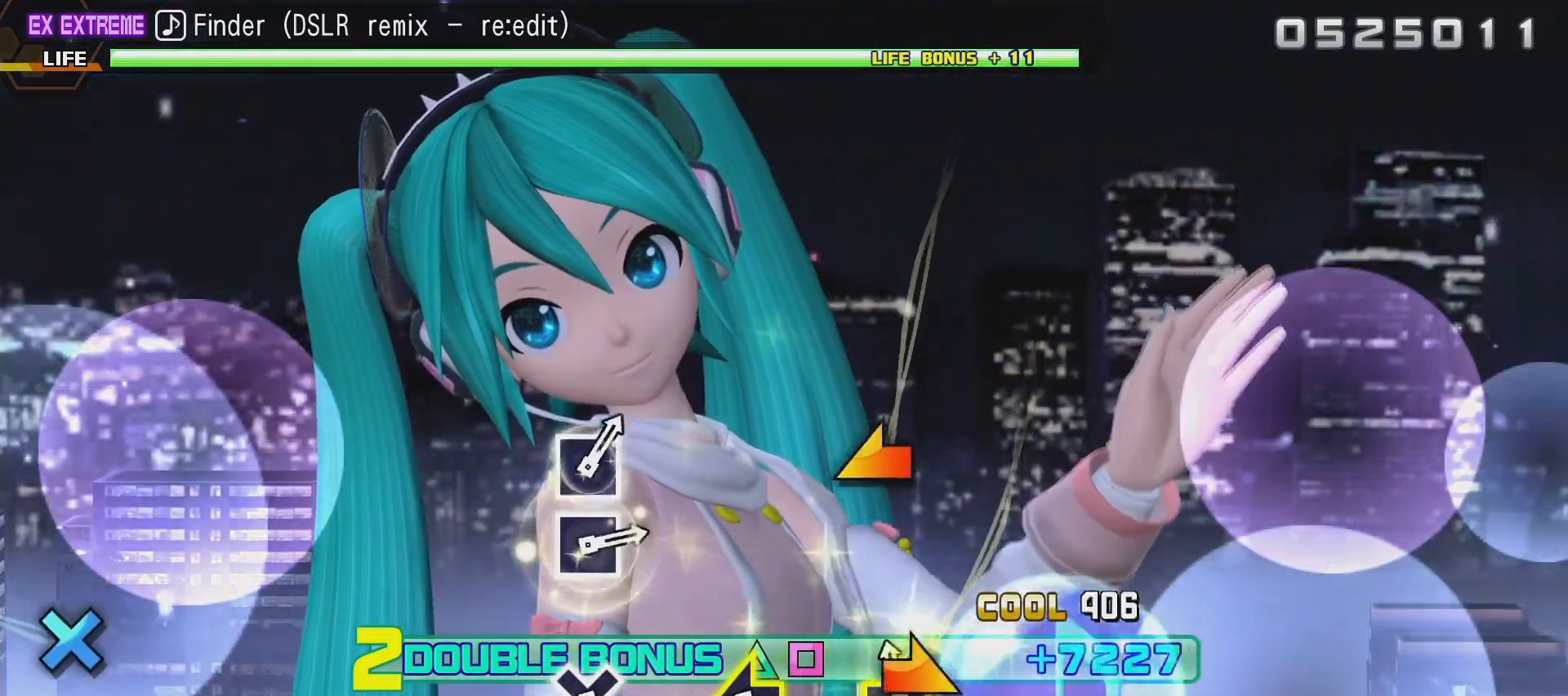
{"buttons": ["R2"], "left_stick": "center", "right_stick": "up-left", "events": [[150, "right_stick", "center"], [467, "right_stick", "up-left"]]}
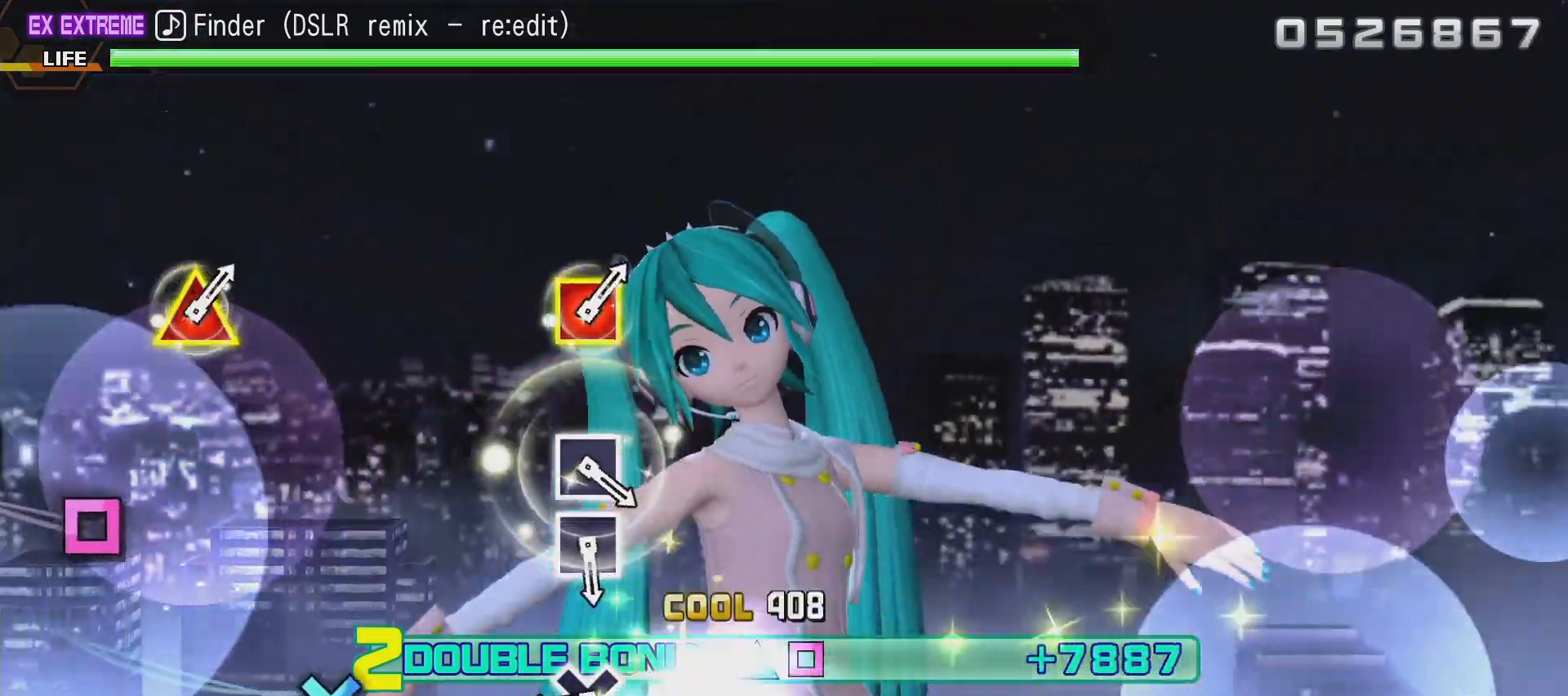
{"buttons": ["CROSS", "R2"], "left_stick": "center", "right_stick": "center", "events": [[117, "right_stick", "center"], [467, "CROSS", "down"]]}
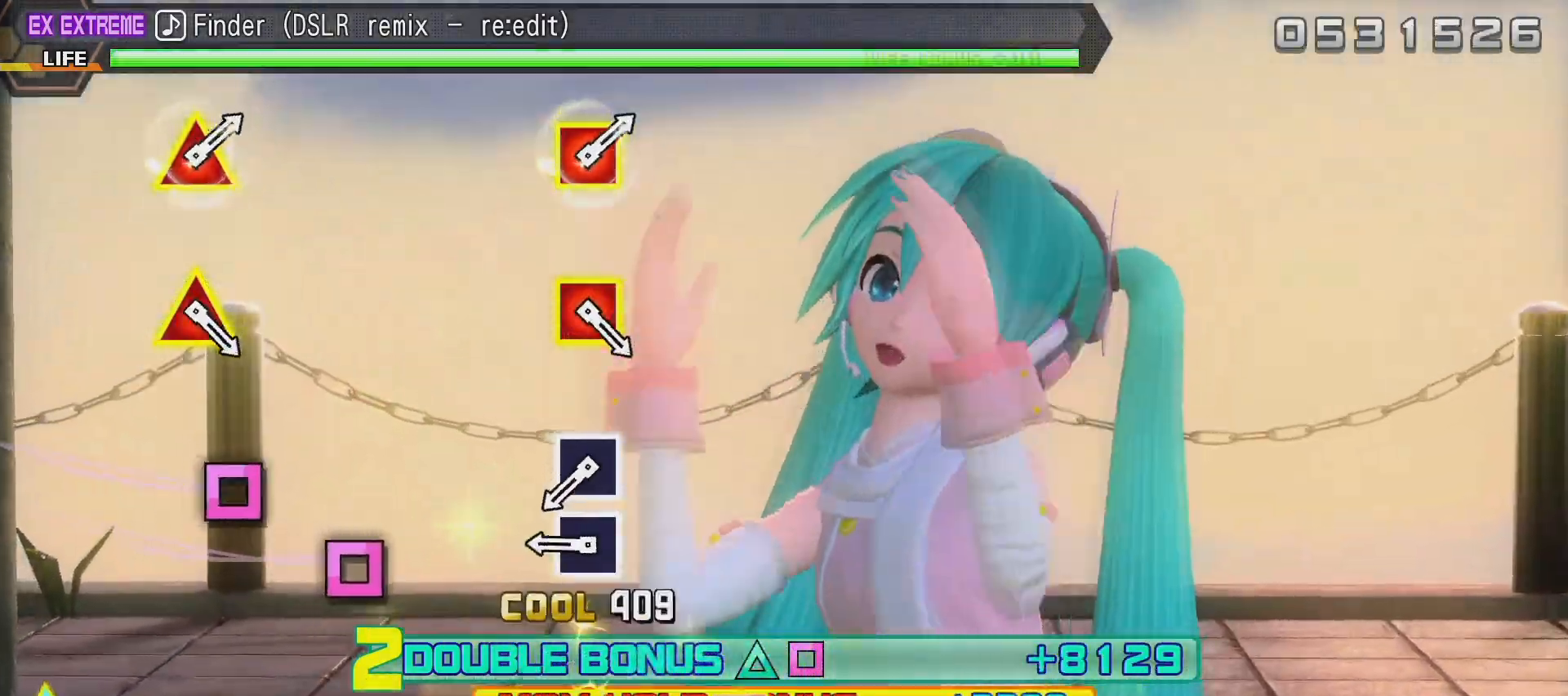
{"buttons": ["SQUARE", "R2"], "left_stick": "center", "right_stick": "center", "events": [[100, "CROSS", "up"], [417, "SQUARE", "down"]]}
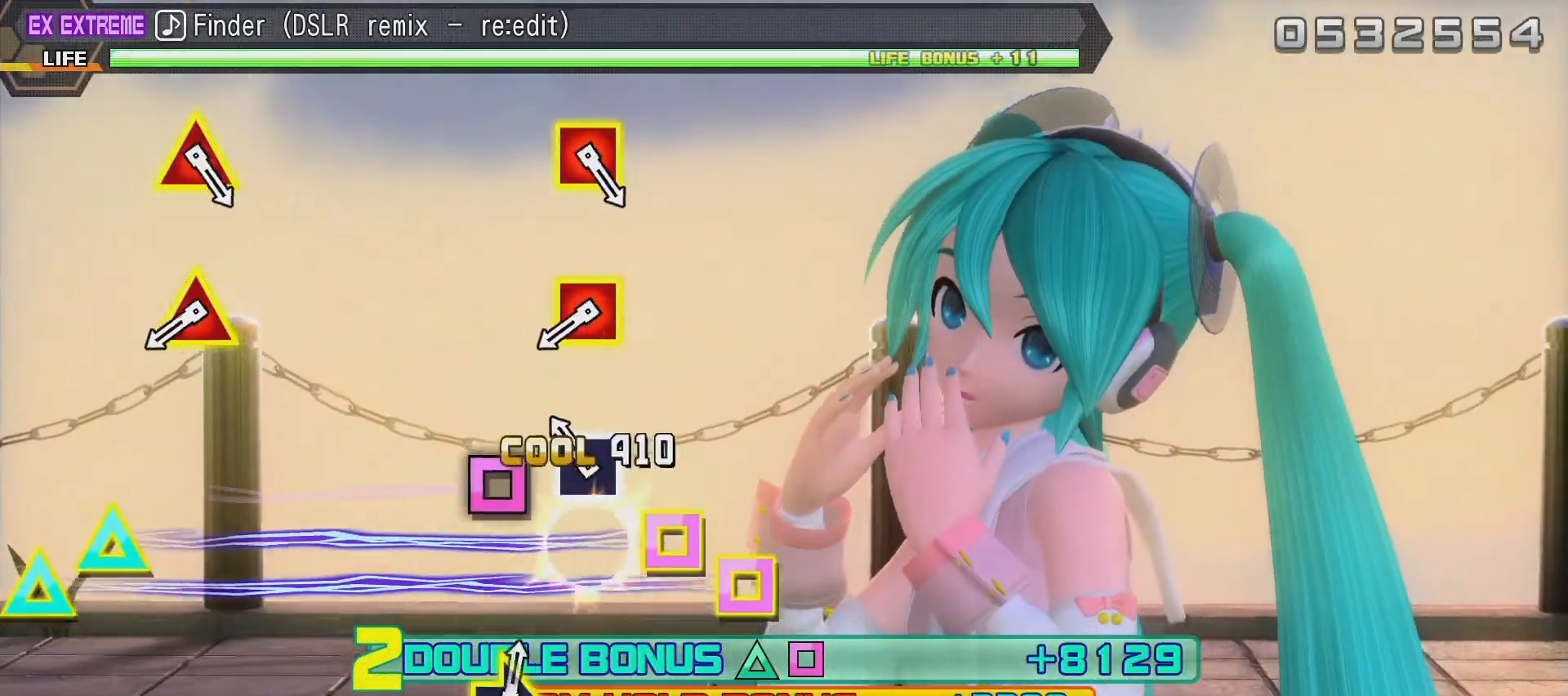
{"buttons": ["R2"], "left_stick": "center", "right_stick": "up", "events": [[33, "SQUARE", "up"], [133, "SQUARE", "down"], [300, "SQUARE", "up"], [400, "right_stick", "up"]]}
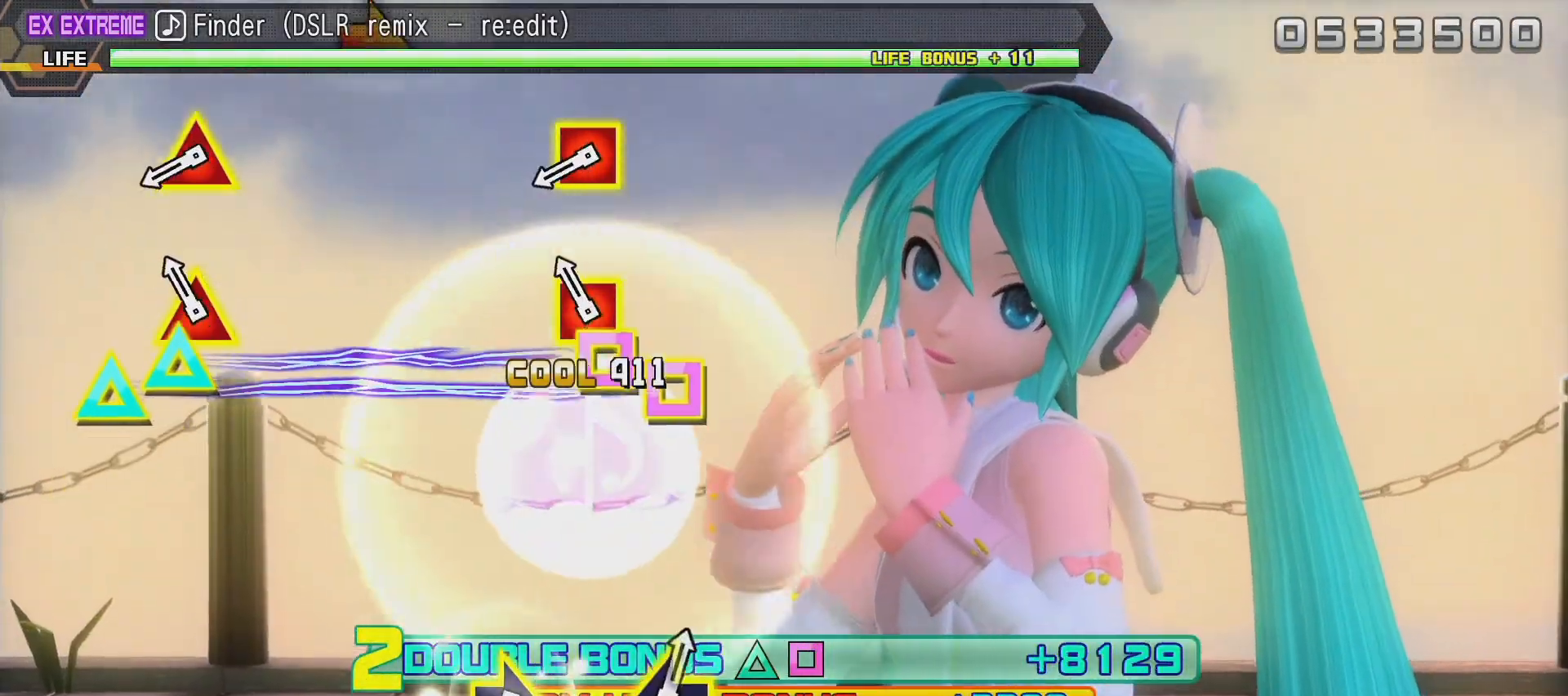
{"buttons": ["R2"], "left_stick": "center", "right_stick": "center", "events": [[100, "DPAD_UP", "down"], [100, "SQUARE", "down"], [100, "right_stick", "center"], [283, "DPAD_UP", "up"], [283, "SQUARE", "up"]]}
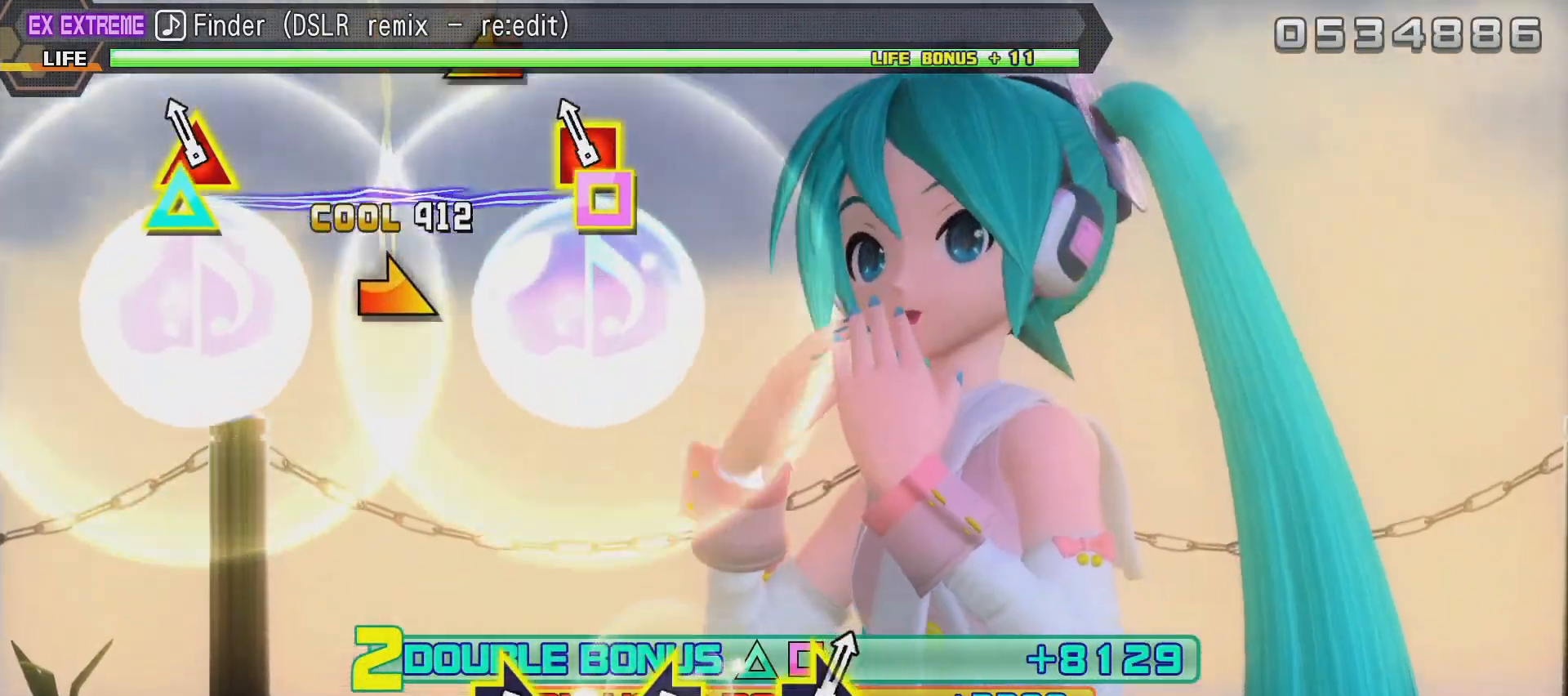
{"buttons": [], "left_stick": "center", "right_stick": "center", "events": [[50, "DPAD_UP", "down"], [50, "SQUARE", "down"], [200, "DPAD_UP", "up"], [267, "SQUARE", "up"], [333, "R2", "up"]]}
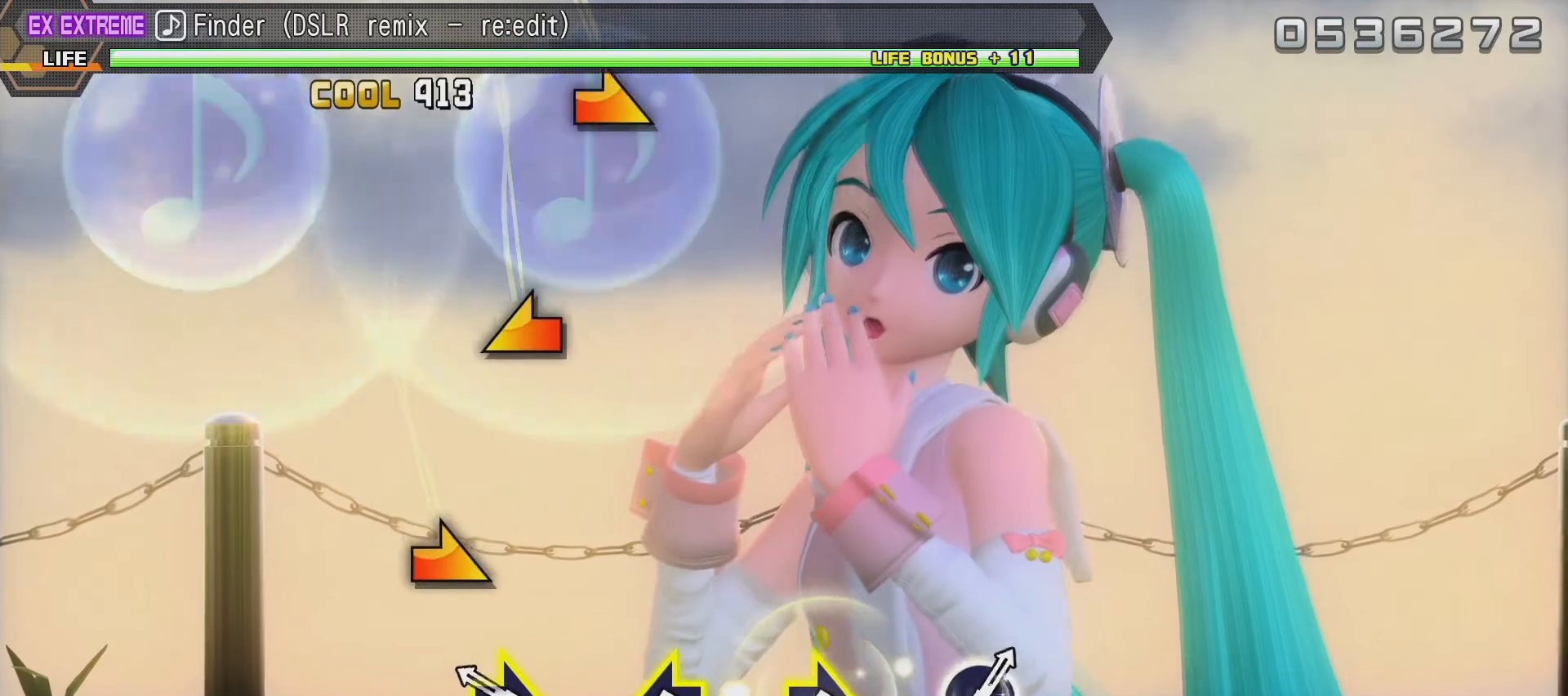
{"buttons": [], "left_stick": "center", "right_stick": "center", "events": [[250, "right_stick", "right"], [400, "right_stick", "center"]]}
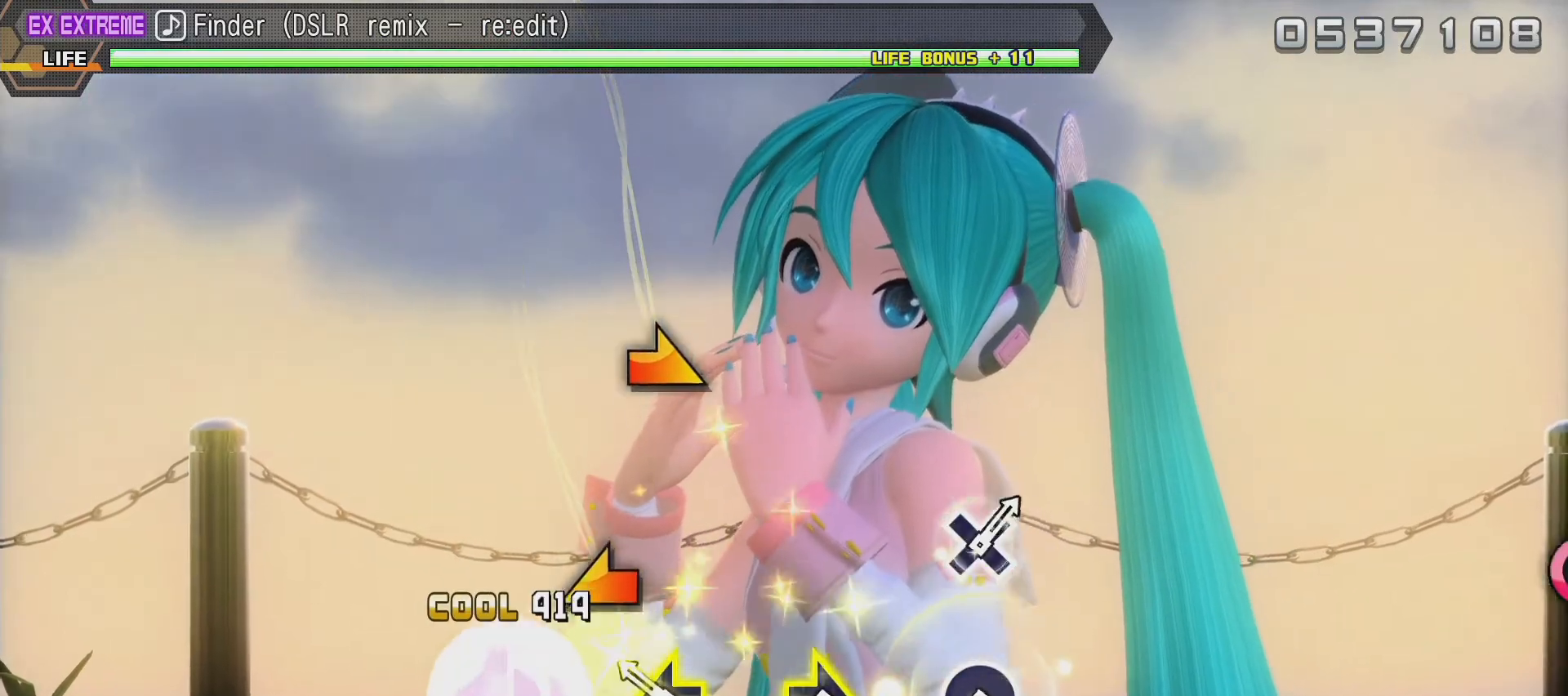
{"buttons": [], "left_stick": "center", "right_stick": "center", "events": [[217, "right_stick", "left"], [333, "right_stick", "center"]]}
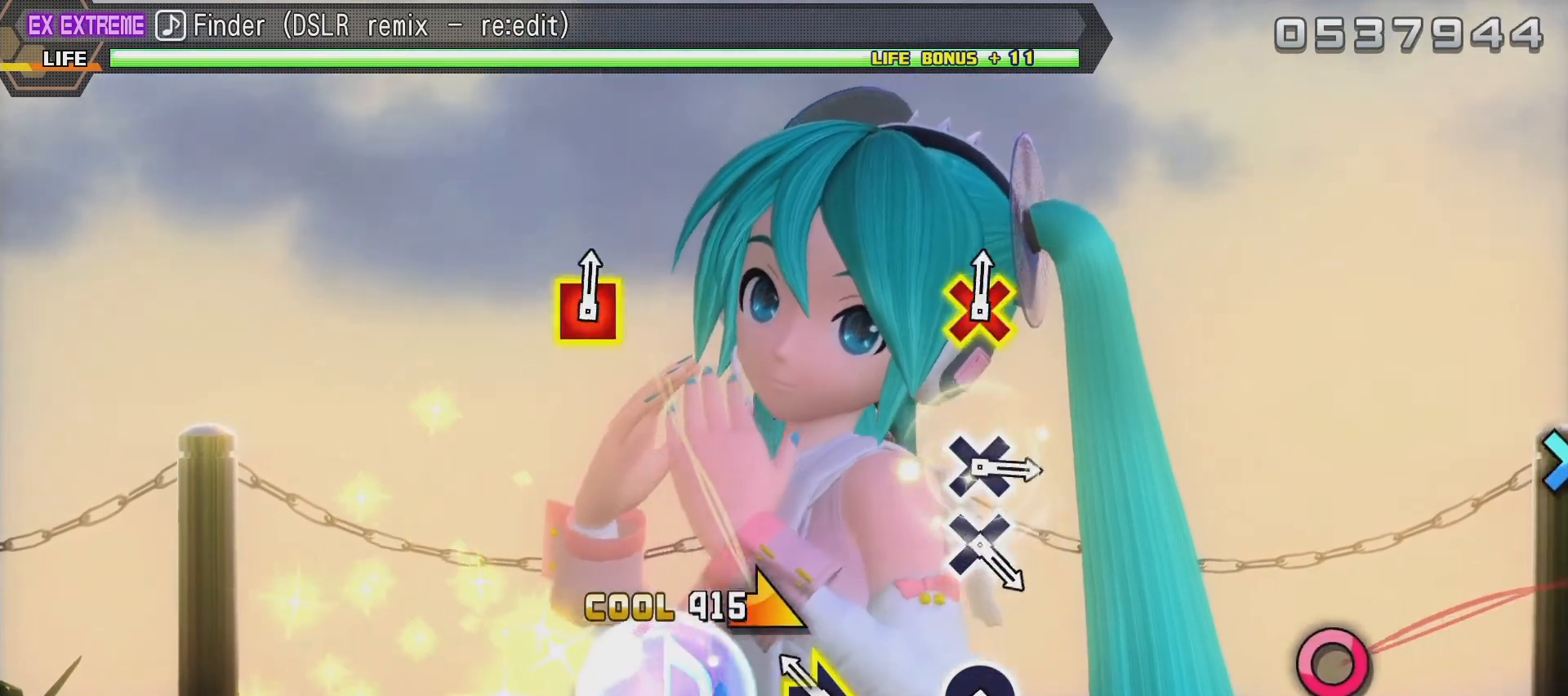
{"buttons": [], "left_stick": "center", "right_stick": "center", "events": [[150, "right_stick", "right"], [283, "right_stick", "center"]]}
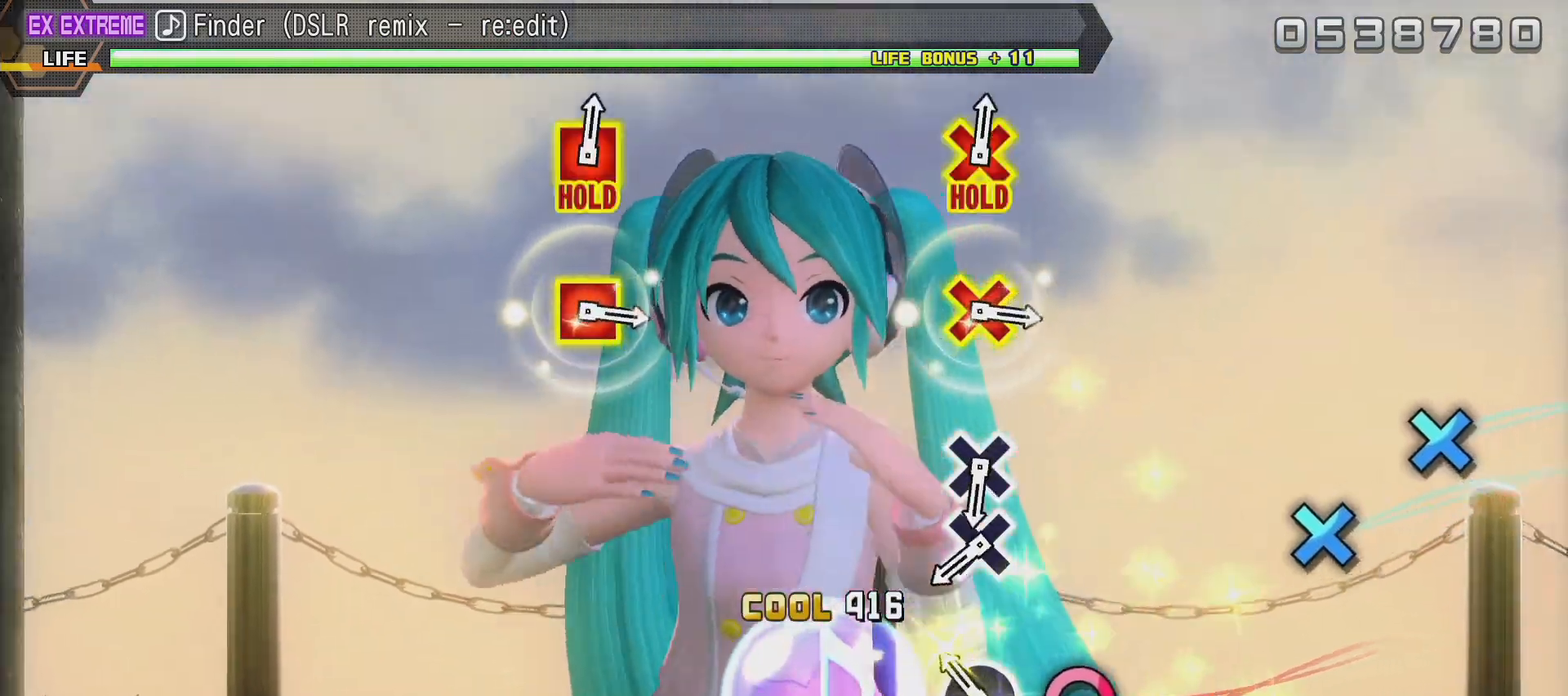
{"buttons": [], "left_stick": "center", "right_stick": "center", "events": [[183, "CIRCLE", "down"], [300, "CIRCLE", "up"]]}